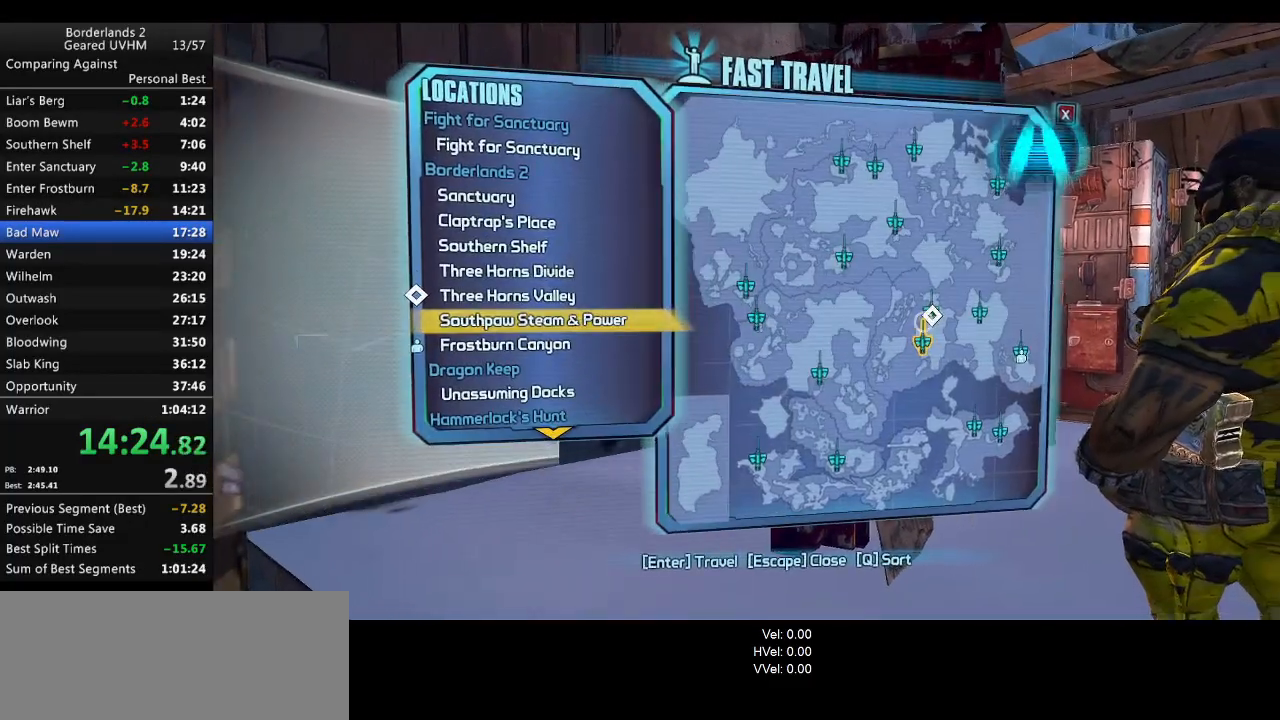
Gameplay with keyboard and mouse; each line is a JSON object with the keys and mouse buttons held at the frame after it. "events" lists presses ("down") and releases ("up") of "1", "2", "3", "4", "5", "6", "a", "alt", "backspace", "c", "ctrl", "d", "down", "e", "end", "escape", "f", "g", "left", "q", "r", "return", "right", "s", "shift", "space", "t", "tab", "up", "v", "w", "x", "y", "z", "mouse_left", "mouse_middle", "mouse_right", "mouse_wheel_up" and "mouse_wheel_down" between this image and that frame as [ms after this image, input, new state], when the widget could be followed in between. "mouse_left", "mouse_middle", "mouse_right", "mouse_wheel_up", "mouse_wheel_down" = the "left", "middle", "right", "wheel_up", "wheel_down" buttons of the "mouse" list. No other keys are recorded. Mouse movement is not recorded.
{"keys": [], "mouse": [], "events": [[83, "up", "up"]]}
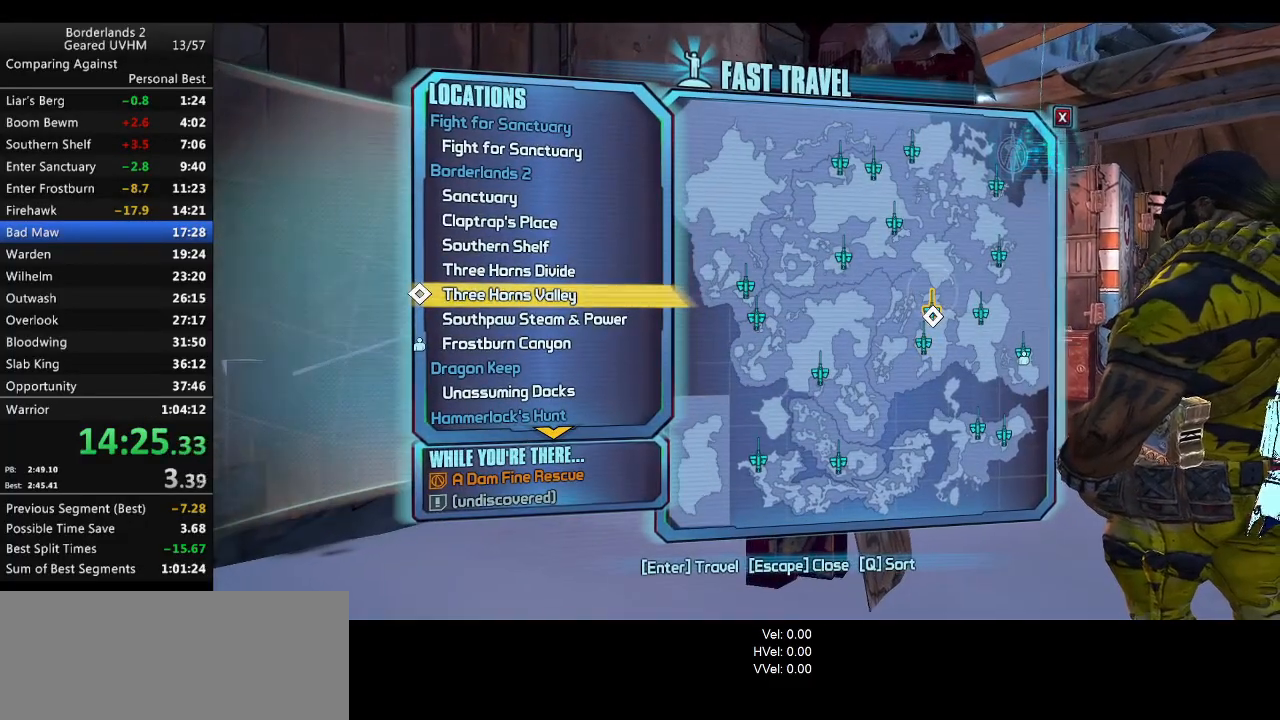
{"keys": [], "mouse": [], "events": [[383, "backspace", "down"], [433, "backspace", "up"]]}
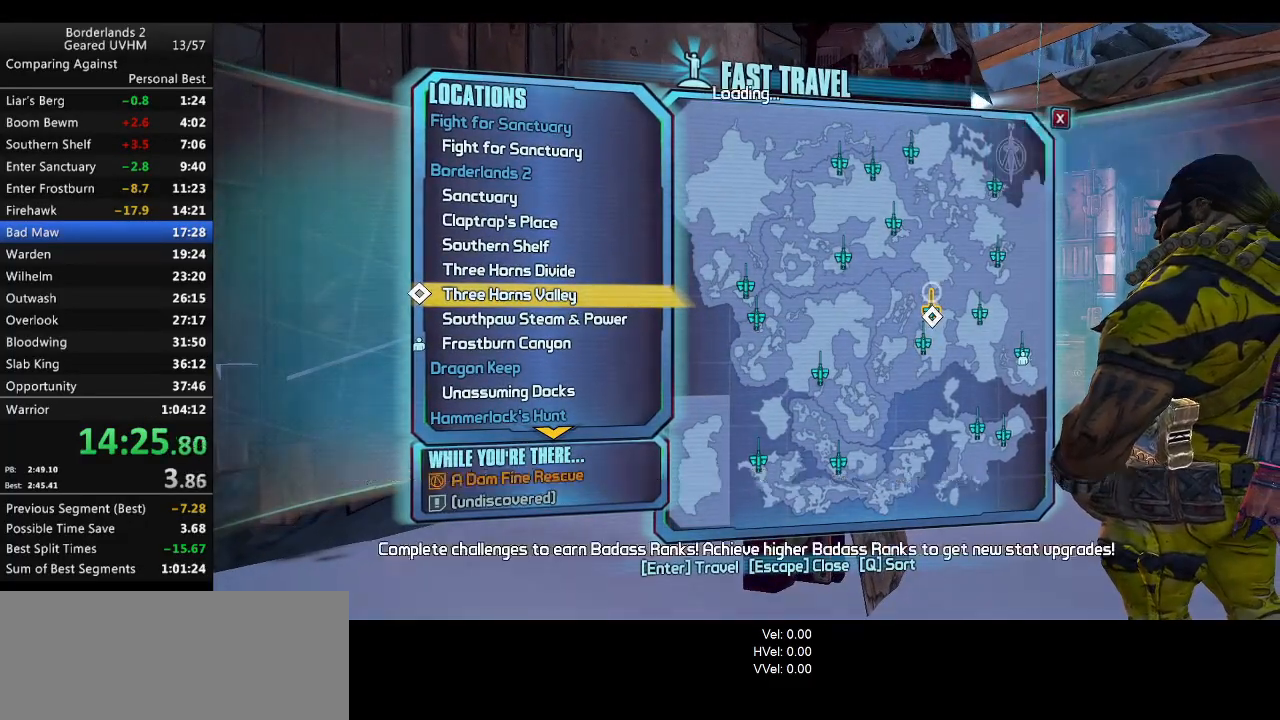
{"keys": [], "mouse": [], "events": []}
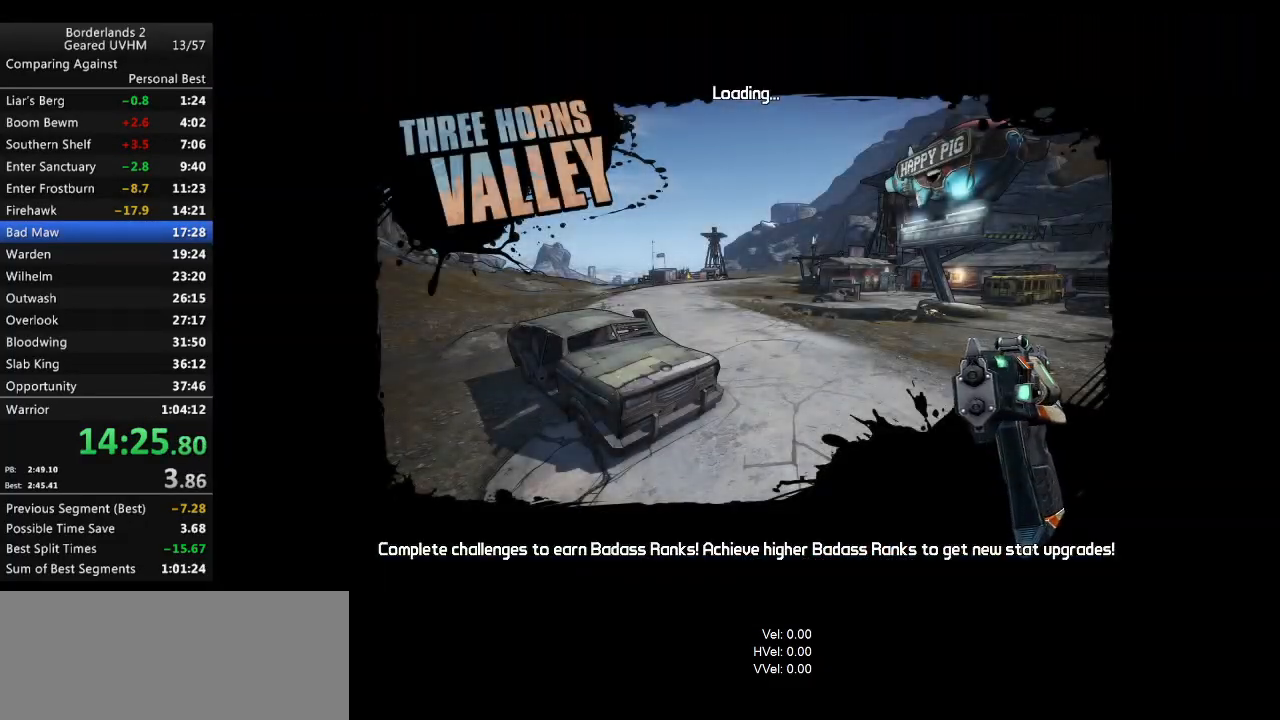
{"keys": [], "mouse": [], "events": []}
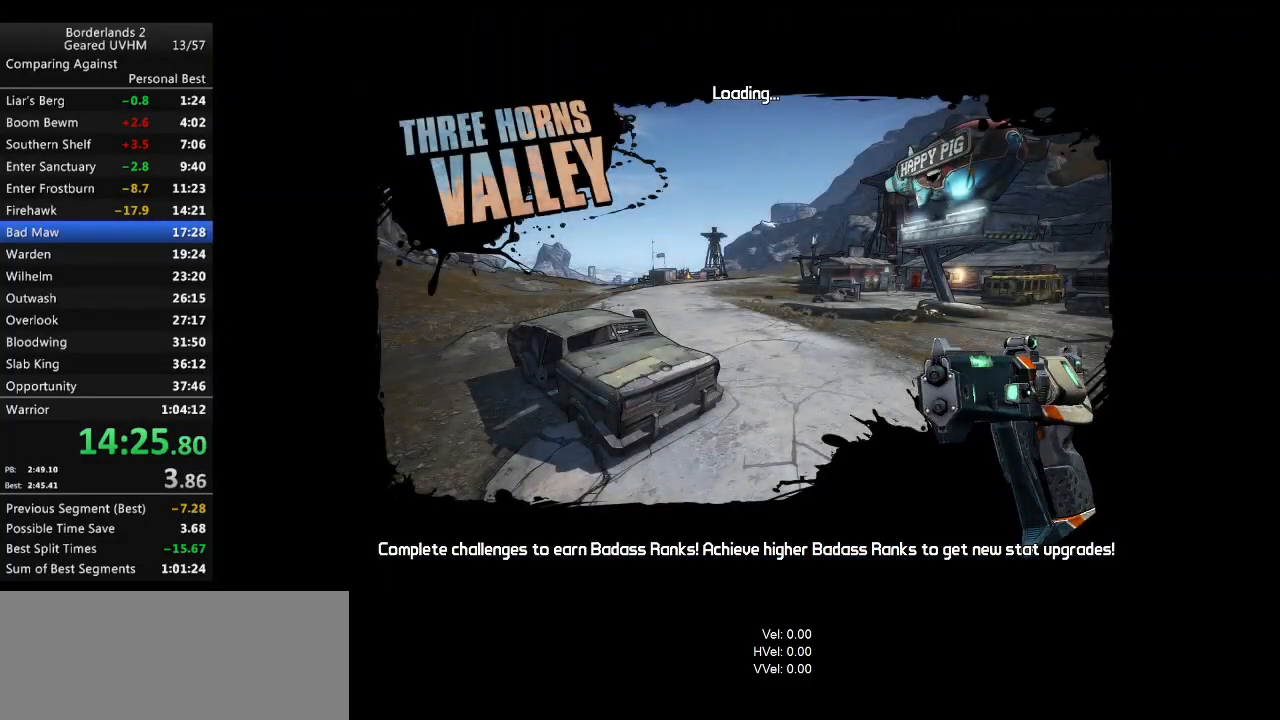
{"keys": [], "mouse": [], "events": []}
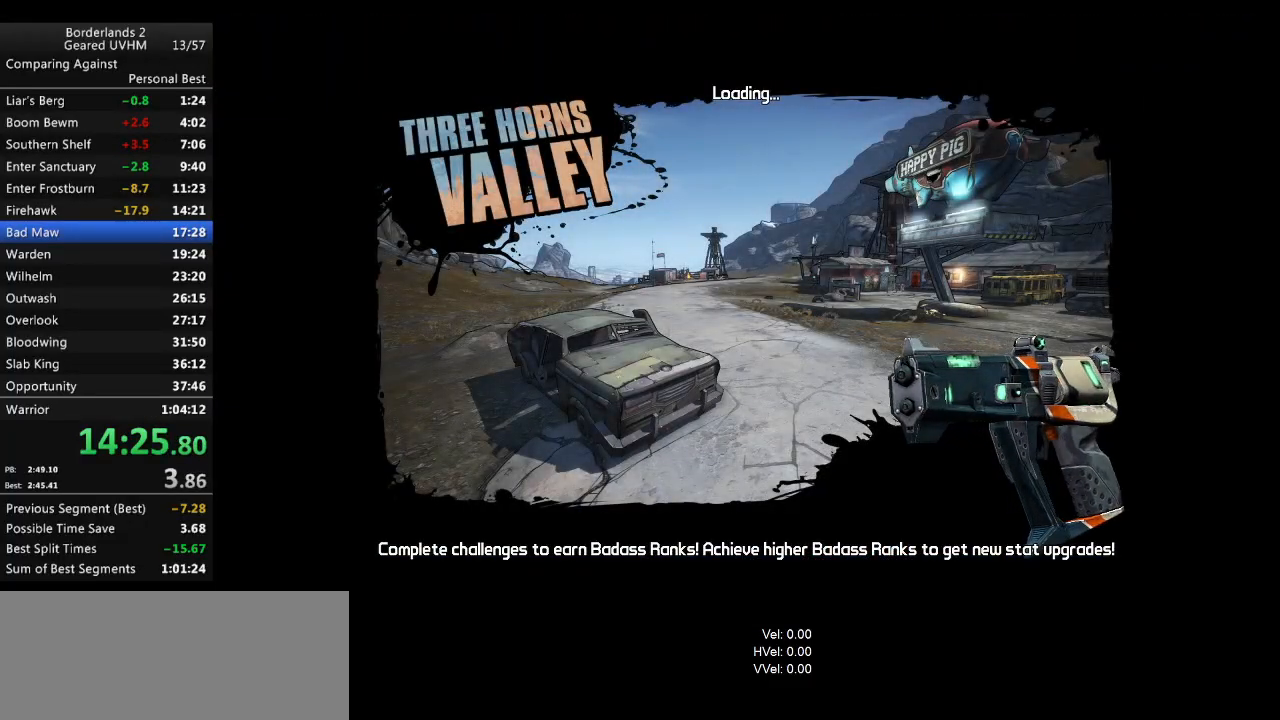
{"keys": [], "mouse": [], "events": []}
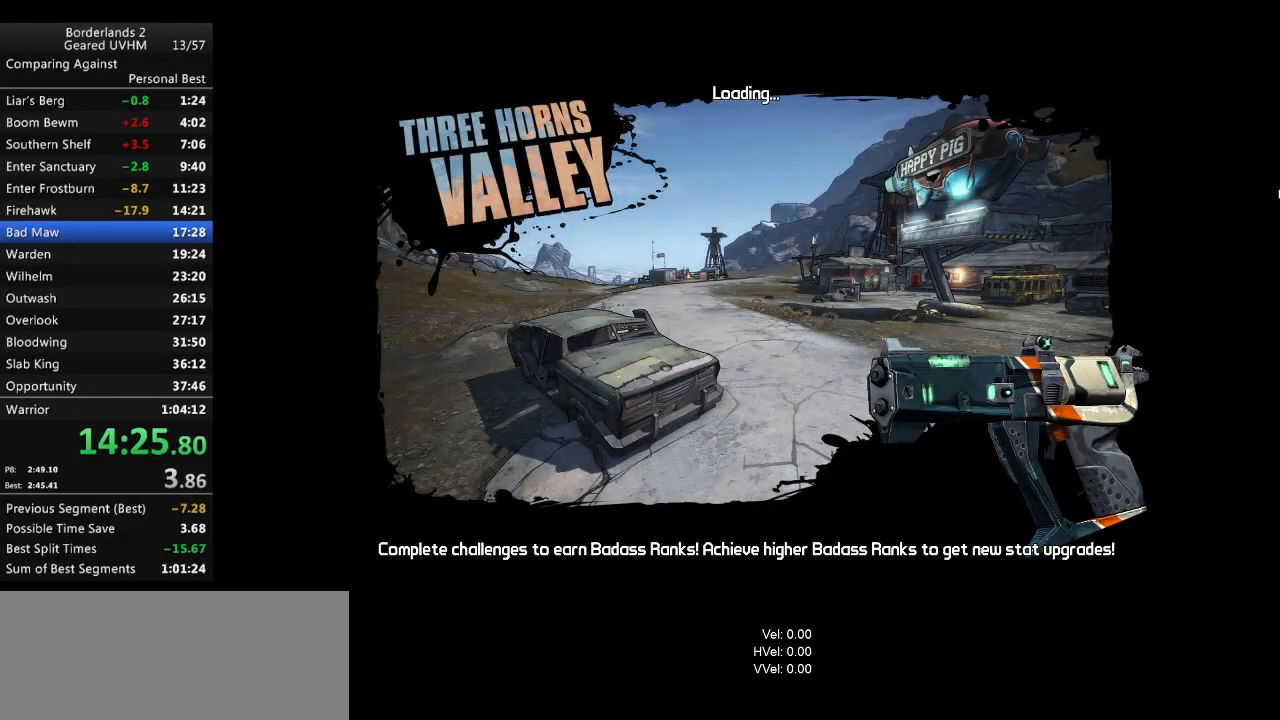
{"keys": [], "mouse": [], "events": []}
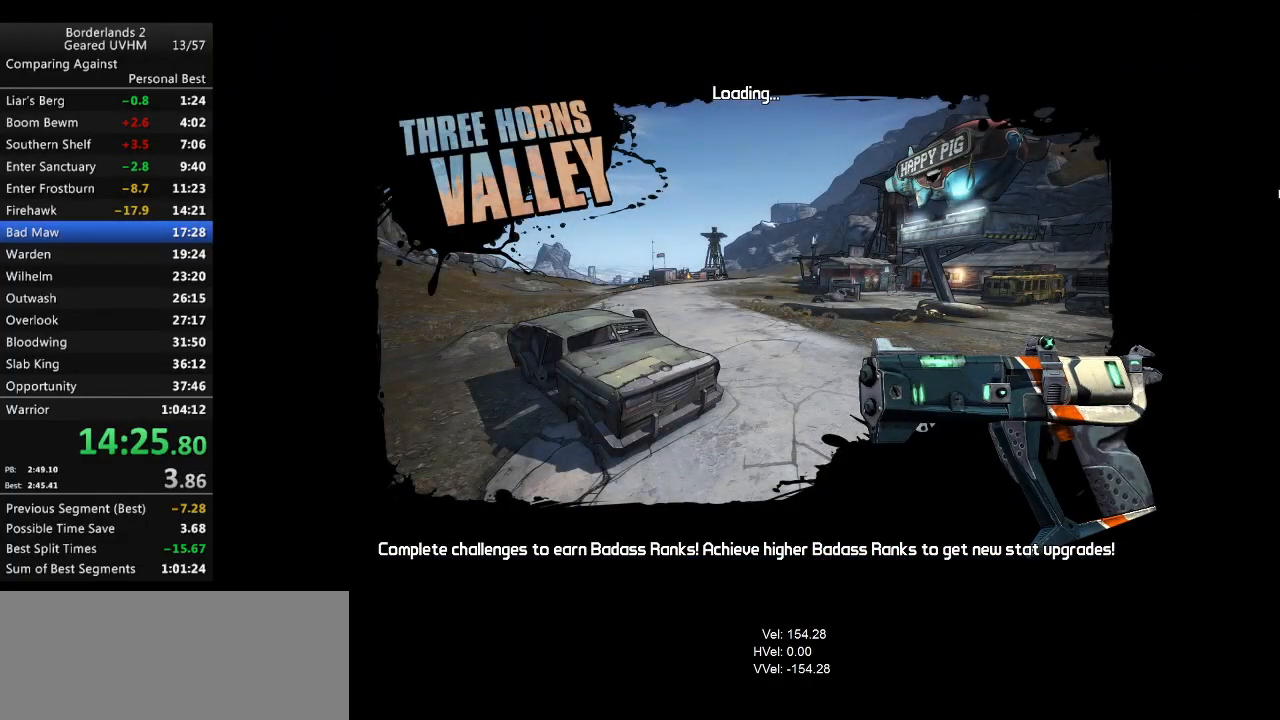
{"keys": [], "mouse": [], "events": []}
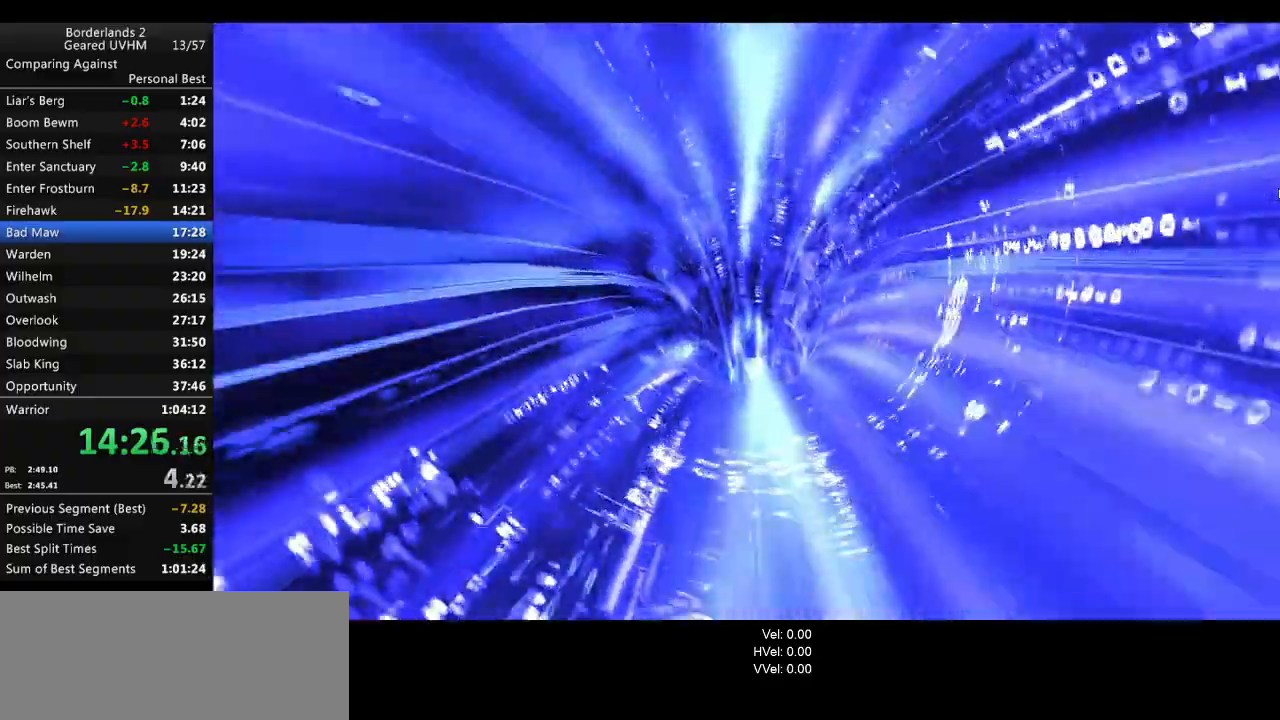
{"keys": [], "mouse": [], "events": []}
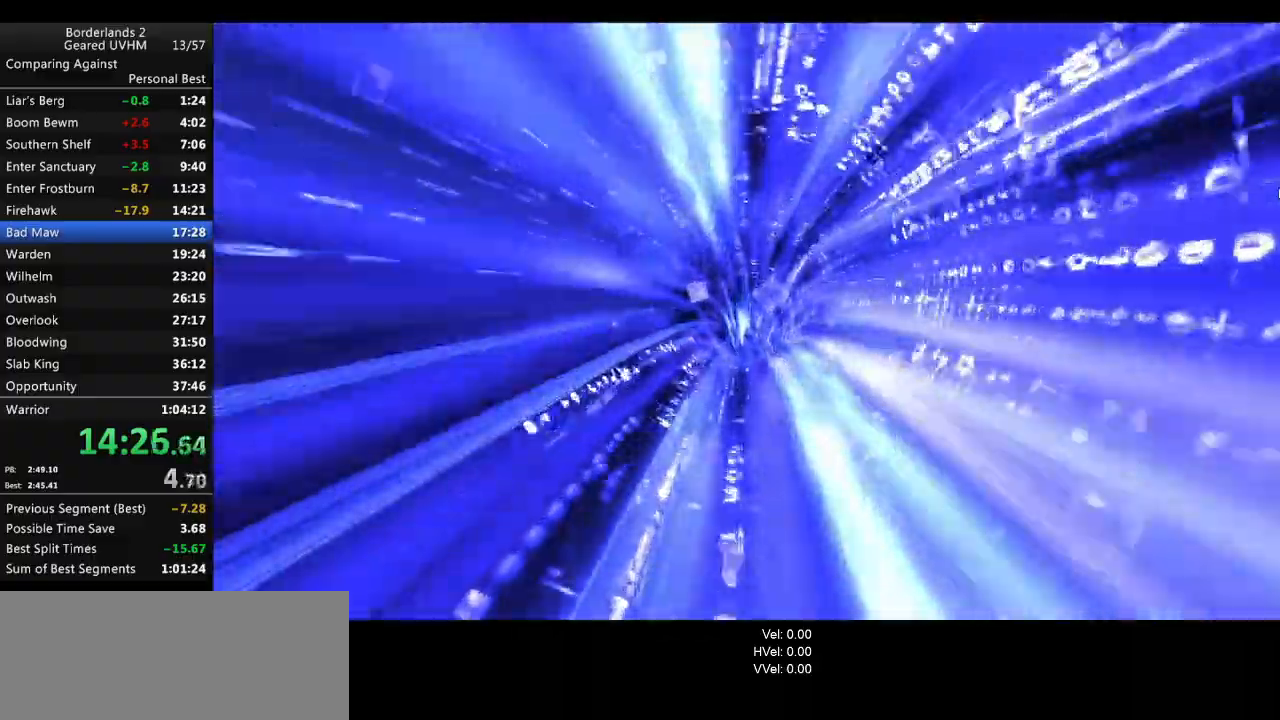
{"keys": [], "mouse": [], "events": []}
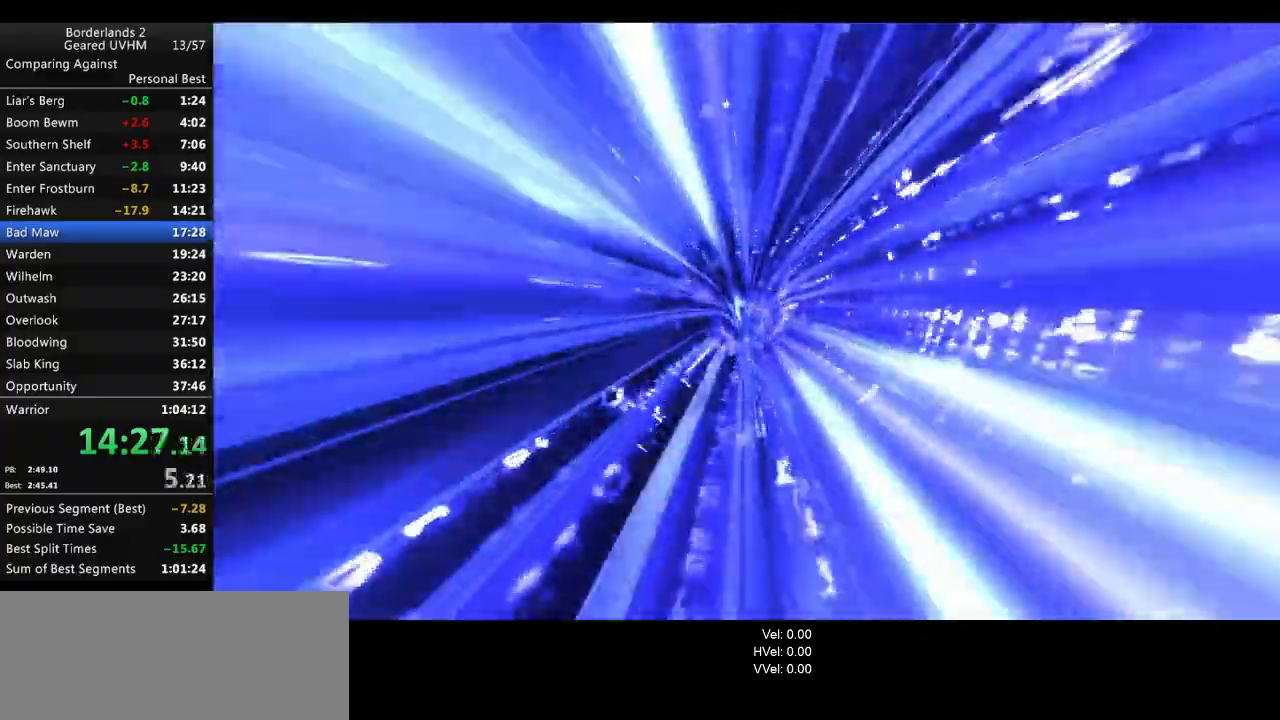
{"keys": [], "mouse": [], "events": []}
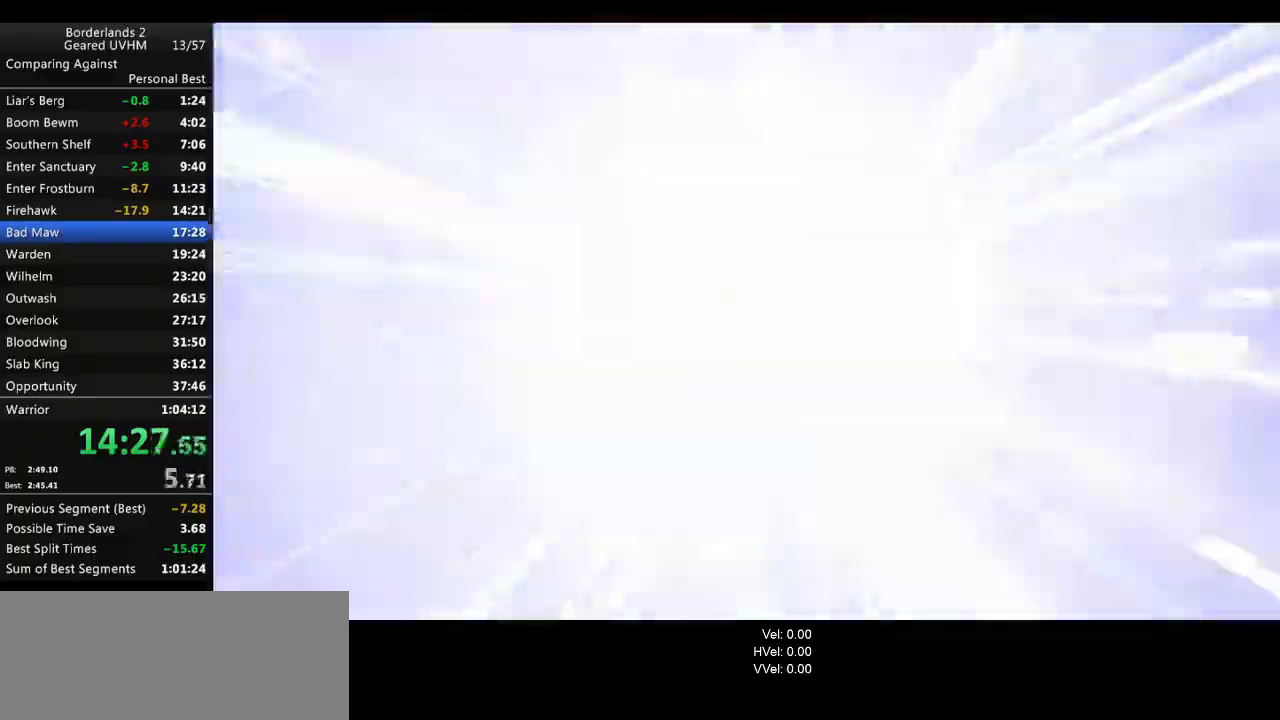
{"keys": ["a", "f", "shift", "w"], "mouse": [], "events": [[417, "f", "down"], [417, "shift", "down"], [417, "w", "down"], [450, "a", "down"]]}
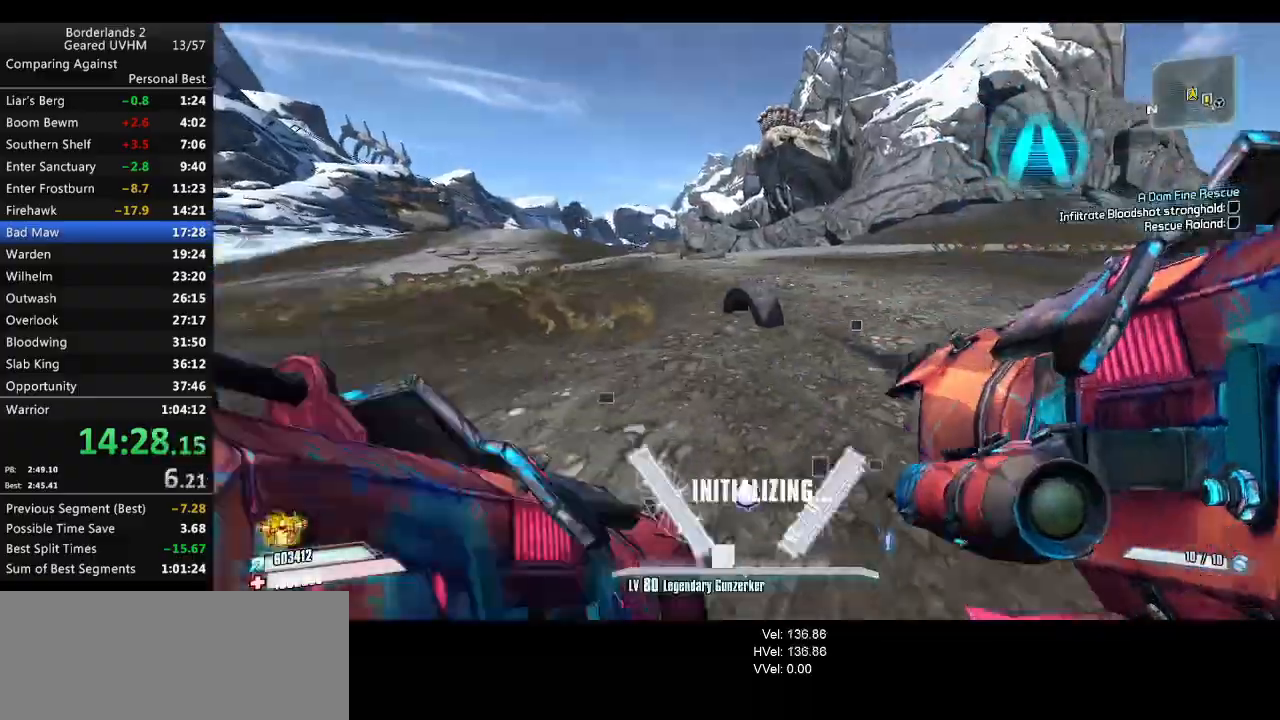
{"keys": ["a", "r", "v"], "mouse": ["left", "right"], "events": [[83, "f", "up"], [200, "shift", "up"], [250, "w", "up"], [383, "mouse_left", "down"], [400, "mouse_right", "down"], [417, "r", "down"], [483, "v", "down"]]}
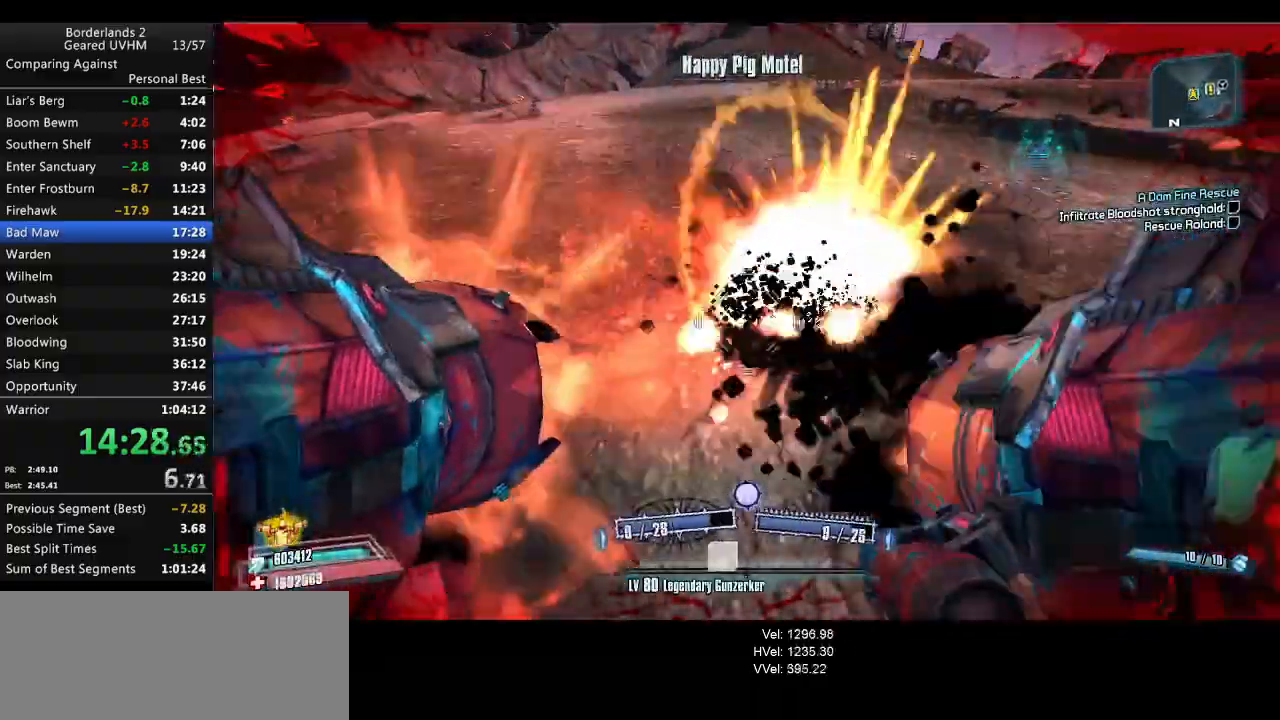
{"keys": ["a"], "mouse": [], "events": [[133, "mouse_left", "up"], [133, "mouse_right", "up"], [300, "r", "up"], [300, "v", "up"]]}
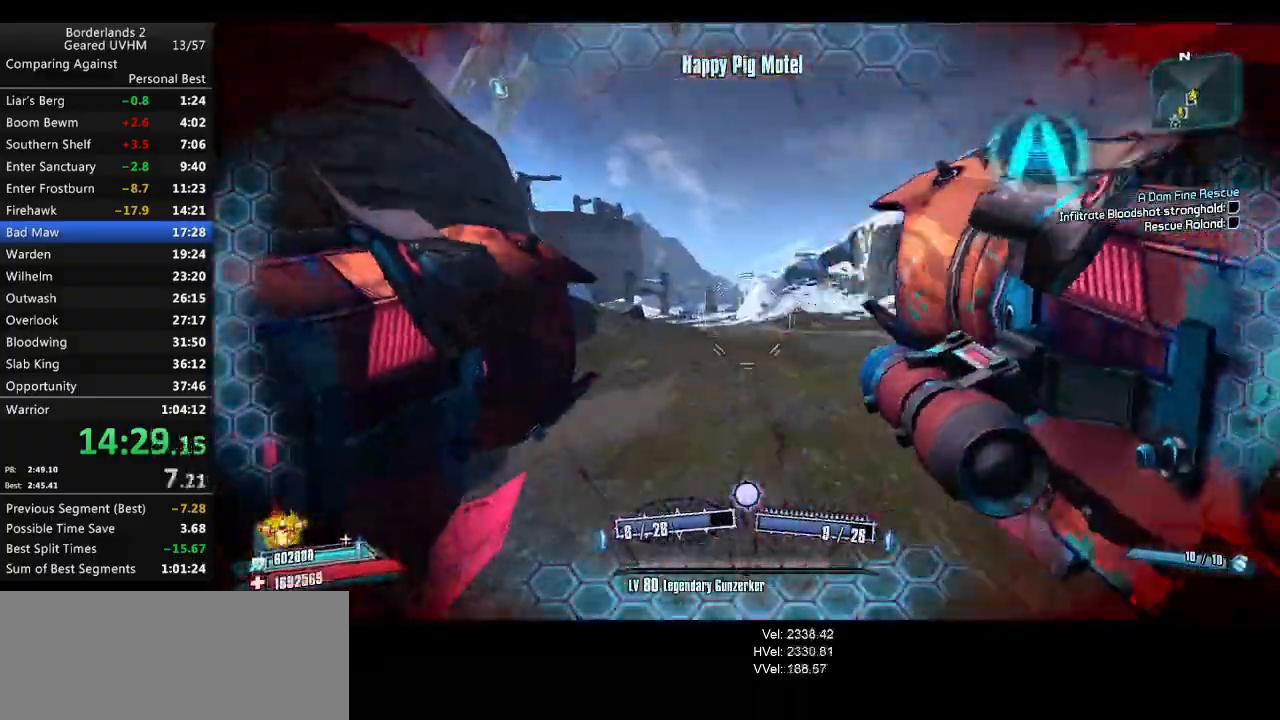
{"keys": ["a", "w"], "mouse": [], "events": [[117, "w", "down"]]}
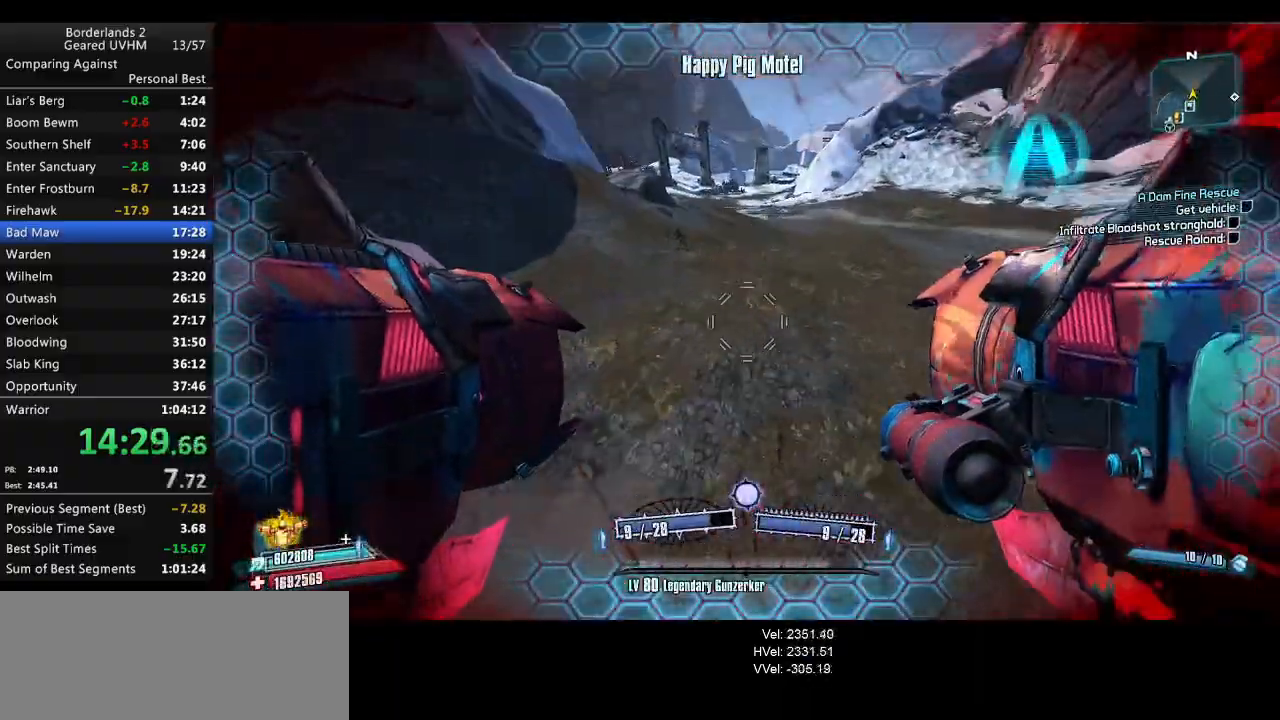
{"keys": ["a", "r", "v", "w"], "mouse": ["left", "right"], "events": [[183, "mouse_left", "down"], [183, "mouse_right", "down"], [233, "r", "down"], [250, "v", "down"]]}
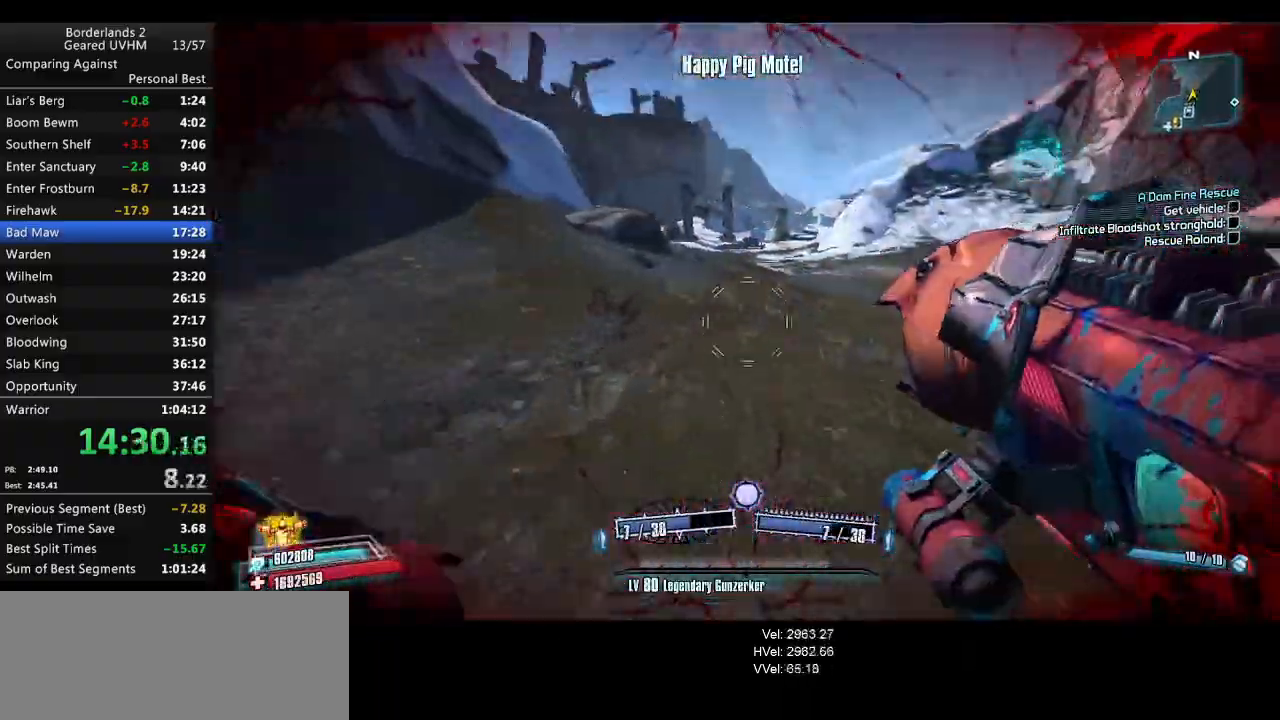
{"keys": ["w"], "mouse": [], "events": [[17, "a", "up"], [100, "mouse_left", "up"], [100, "mouse_right", "up"], [317, "r", "up"], [350, "v", "up"]]}
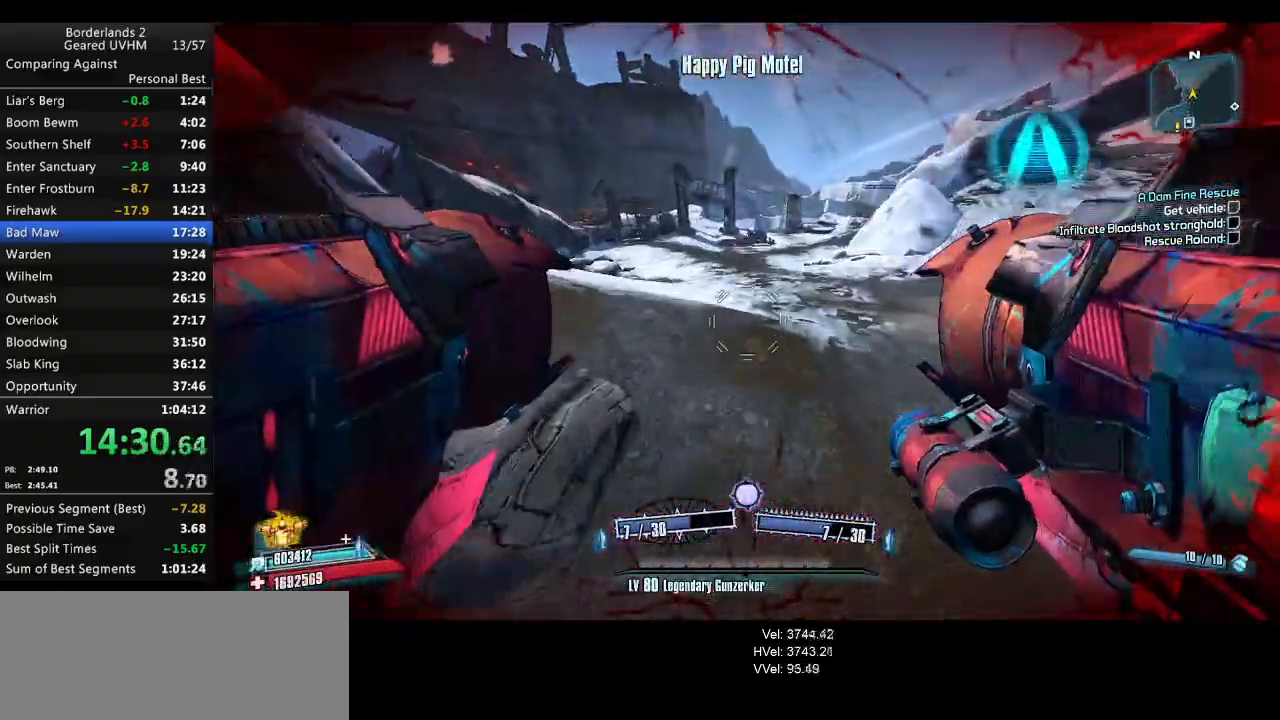
{"keys": ["w"], "mouse": [], "events": [[67, "d", "down"], [433, "d", "up"]]}
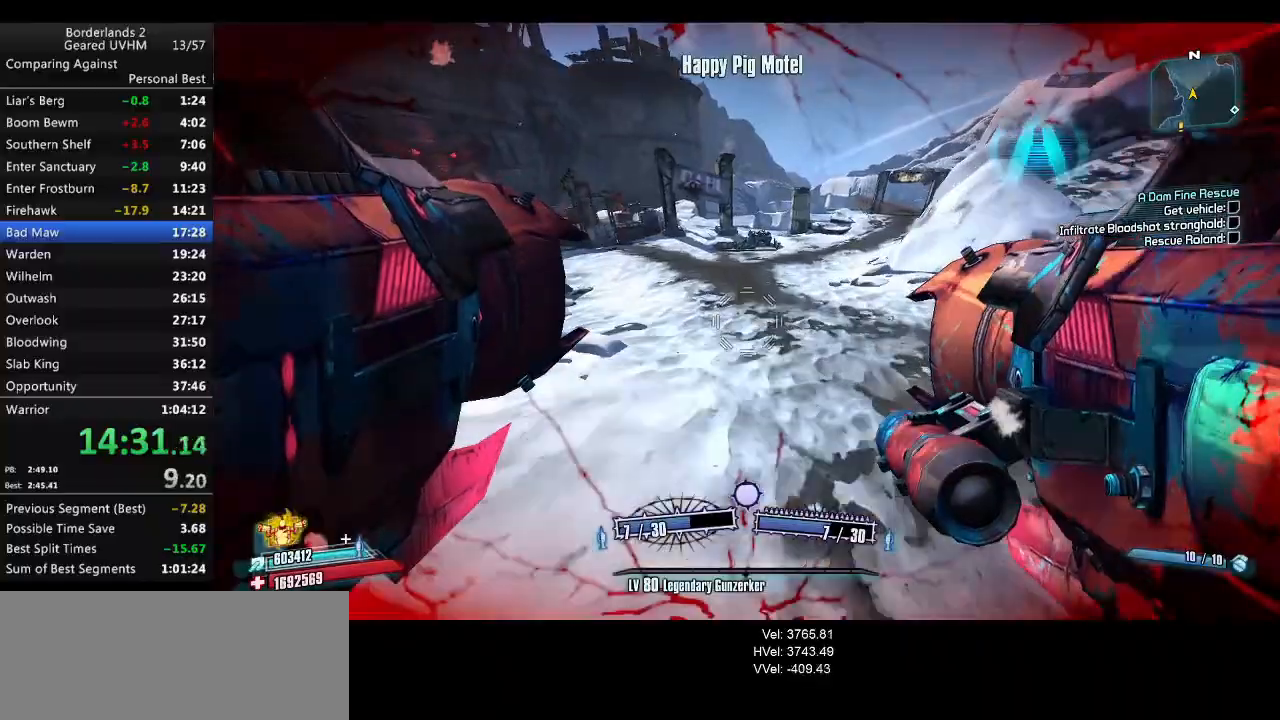
{"keys": ["shift", "w"], "mouse": [], "events": [[267, "shift", "down"]]}
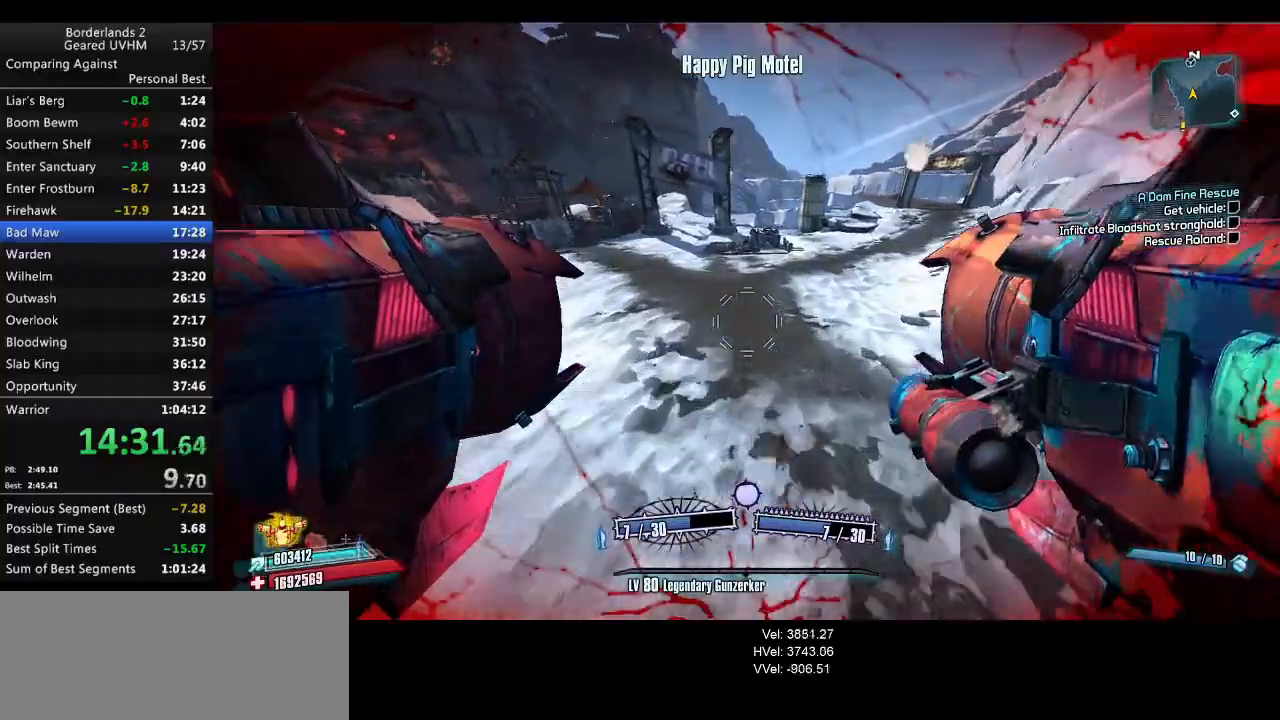
{"keys": ["a", "shift", "w"], "mouse": [], "events": [[150, "d", "down"], [267, "d", "up"], [400, "a", "down"]]}
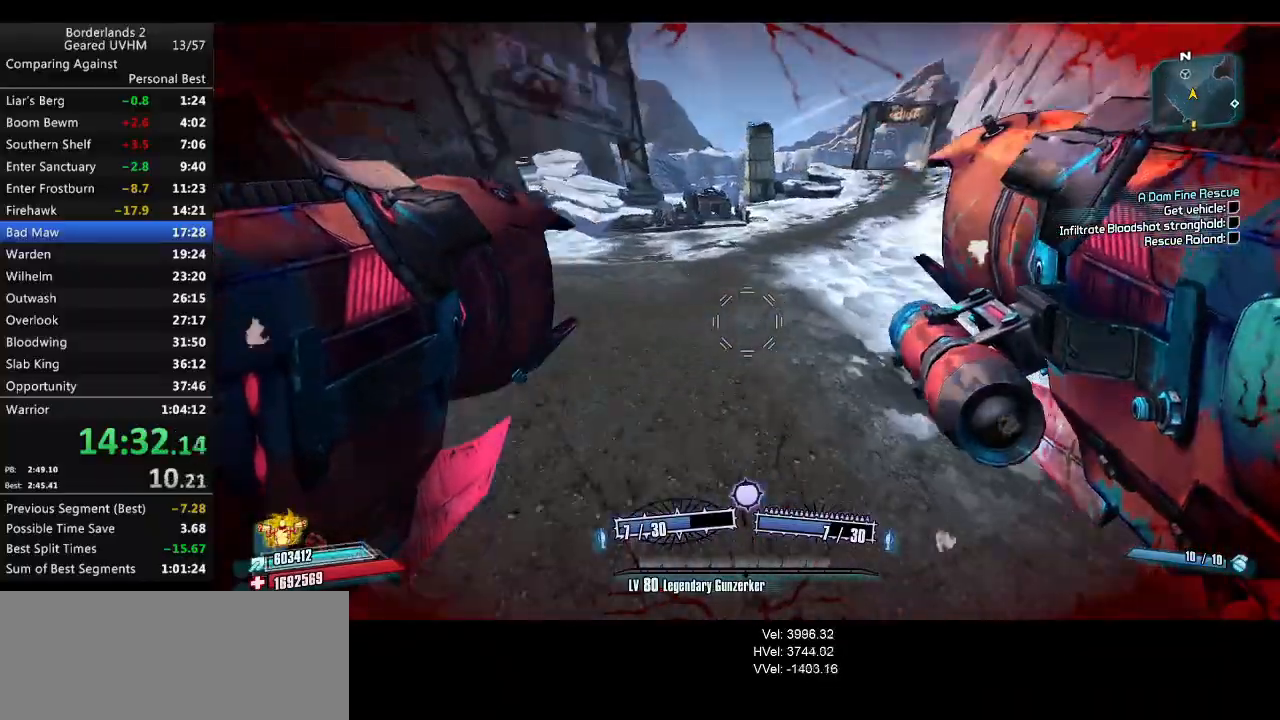
{"keys": ["a", "r", "v"], "mouse": ["left", "right"], "events": [[100, "shift", "up"], [200, "w", "up"], [317, "mouse_left", "down"], [333, "mouse_right", "down"], [350, "r", "down"], [383, "v", "down"]]}
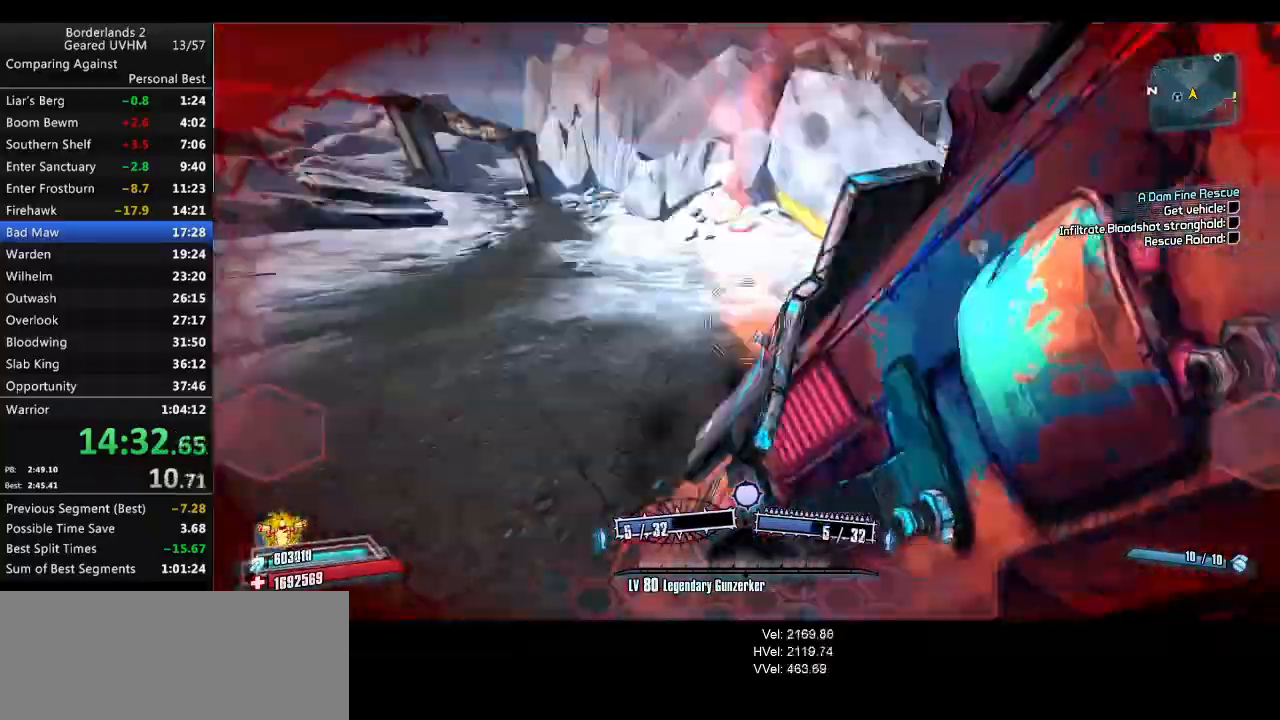
{"keys": ["a"], "mouse": [], "events": [[33, "mouse_left", "up"], [33, "mouse_right", "up"], [167, "r", "up"], [167, "v", "up"]]}
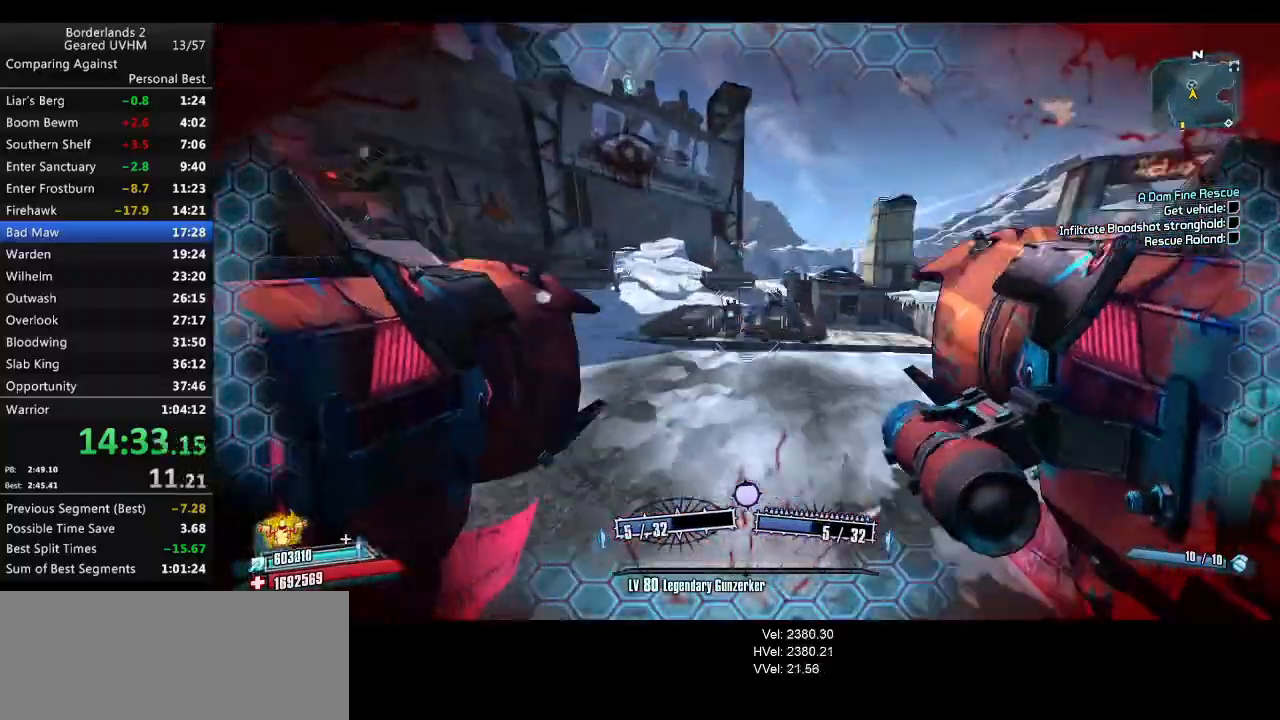
{"keys": ["a", "s"], "mouse": [], "events": [[17, "a", "up"], [17, "d", "down"], [67, "s", "down"], [167, "a", "down"], [167, "d", "up"]]}
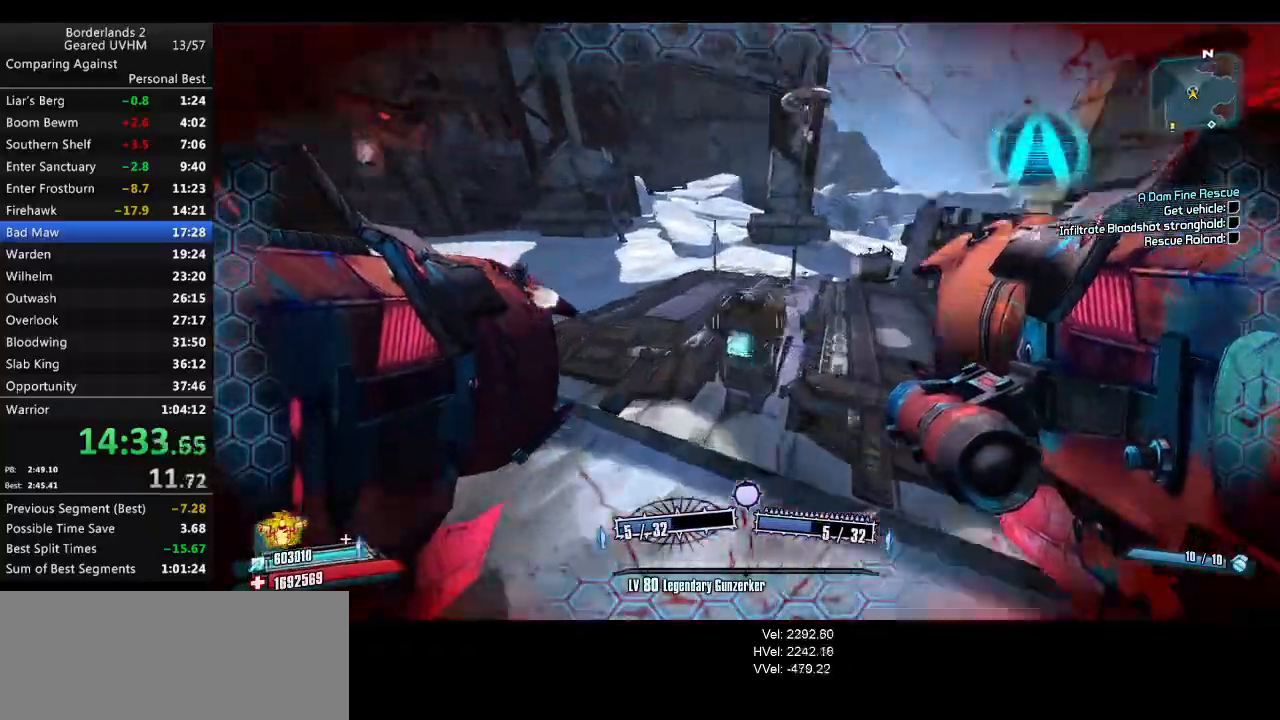
{"keys": [], "mouse": [], "events": [[117, "s", "up"], [350, "a", "up"]]}
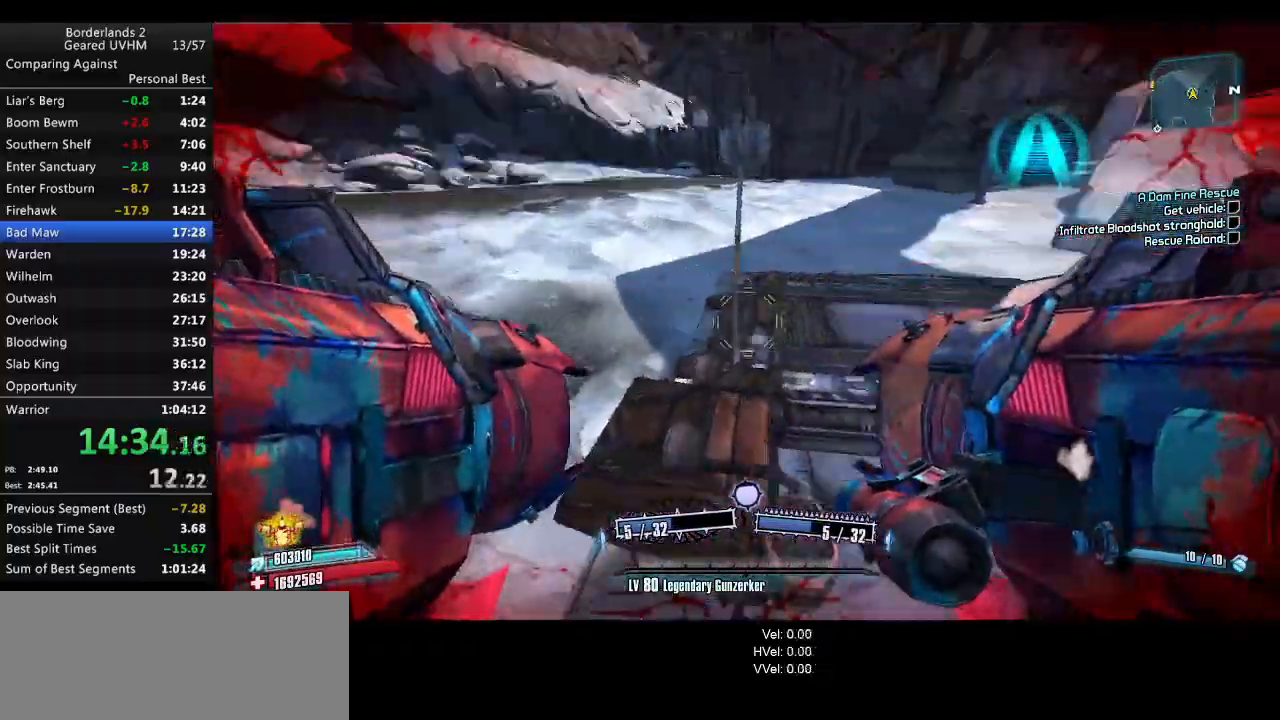
{"keys": [], "mouse": [], "events": [[183, "mouse_wheel_down", "down"], [233, "mouse_wheel_down", "up"]]}
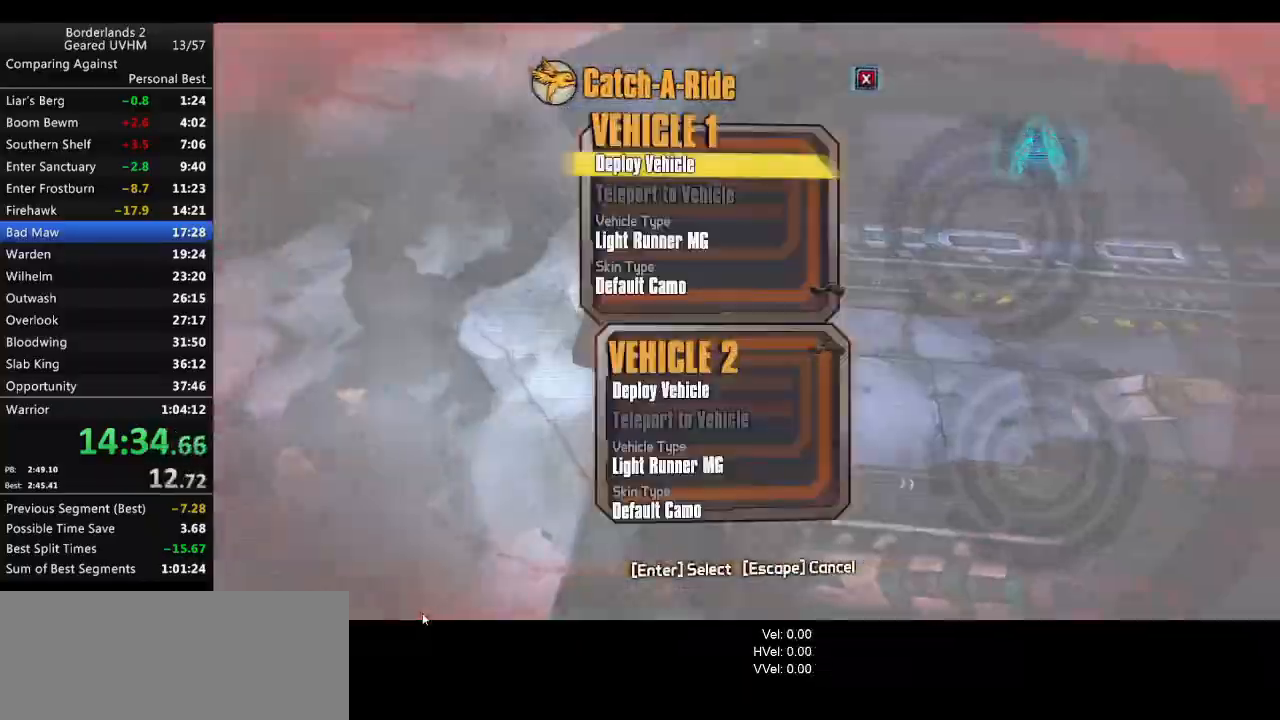
{"keys": [], "mouse": [], "events": [[67, "backspace", "down"], [150, "backspace", "up"], [250, "backspace", "down"], [300, "backspace", "up"], [350, "down", "down"], [383, "backspace", "down"], [417, "down", "up"], [467, "backspace", "up"]]}
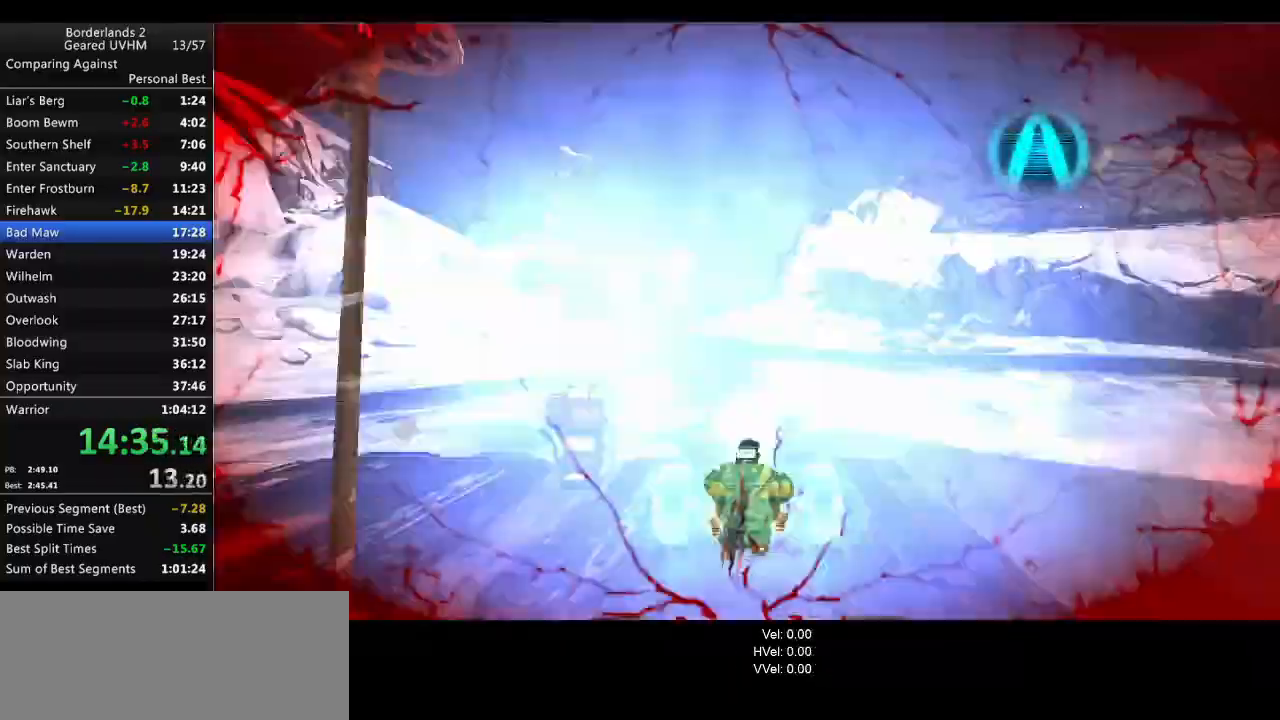
{"keys": ["w"], "mouse": [], "events": [[33, "w", "down"]]}
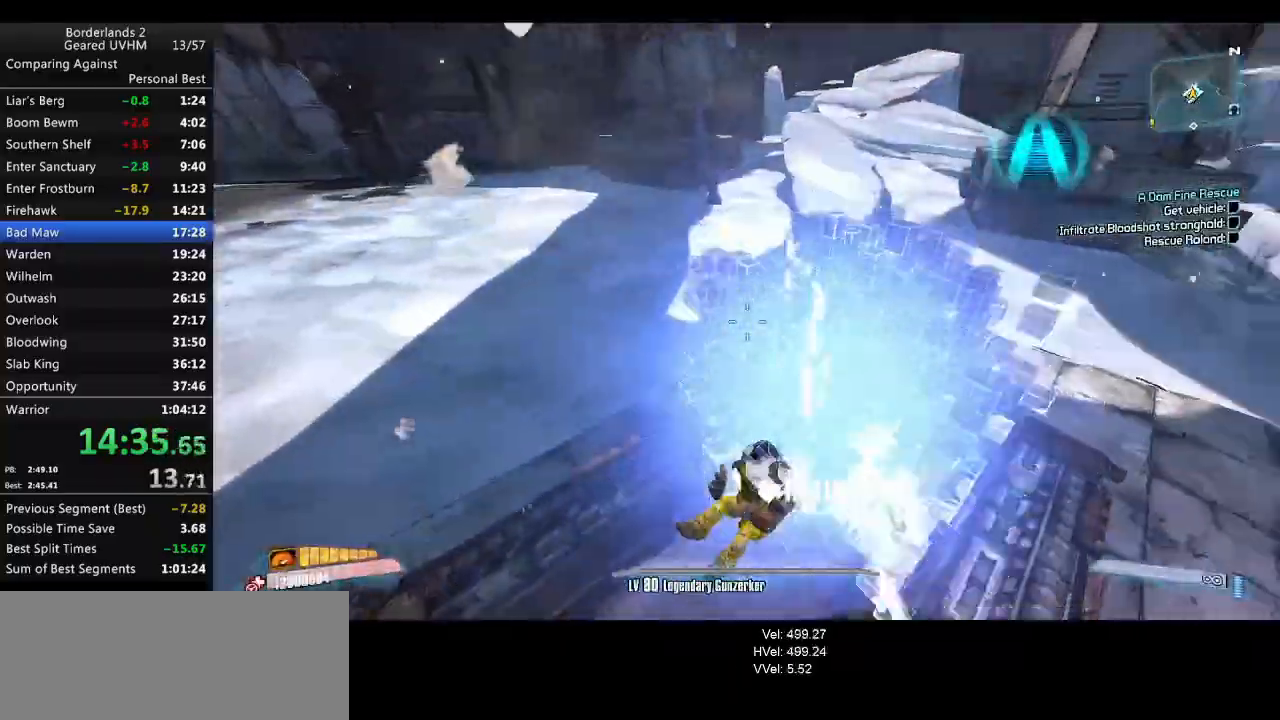
{"keys": ["w"], "mouse": [], "events": [[133, "z", "down"], [267, "z", "up"], [367, "z", "down"], [467, "z", "up"]]}
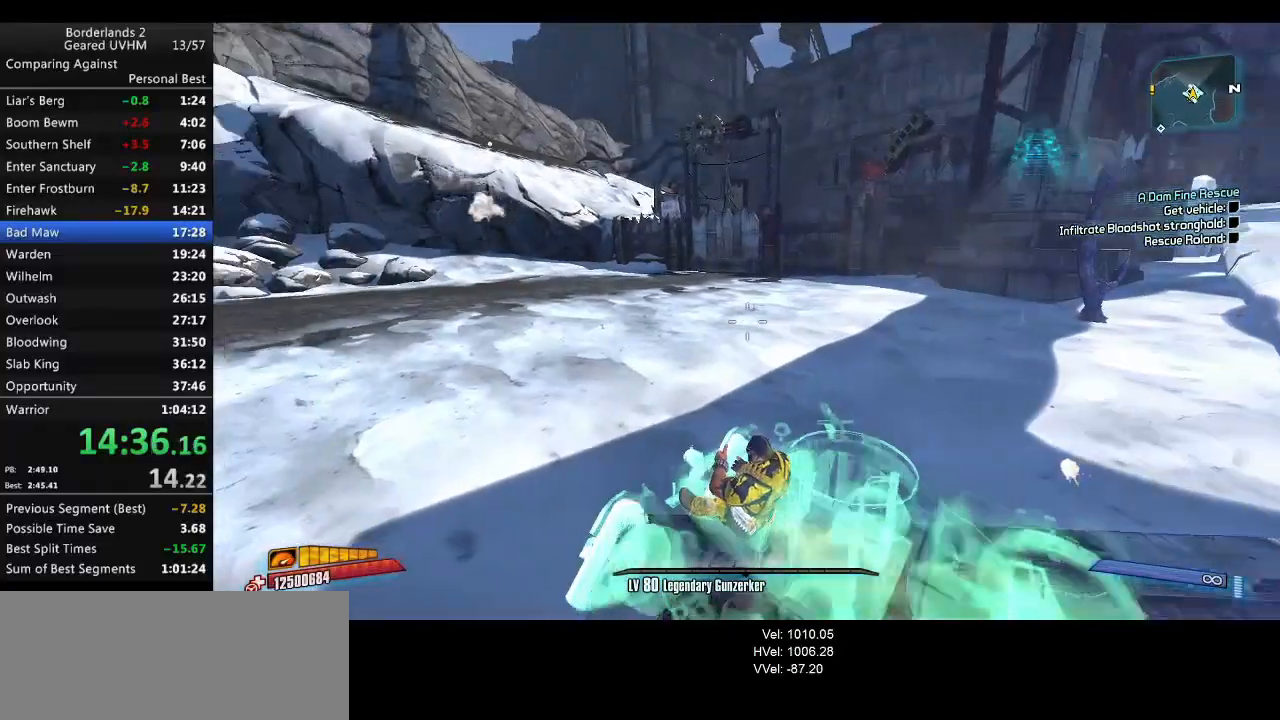
{"keys": ["w"], "mouse": [], "events": [[67, "z", "down"], [150, "z", "up"], [250, "z", "down"], [350, "z", "up"], [417, "z", "down"], [500, "z", "up"]]}
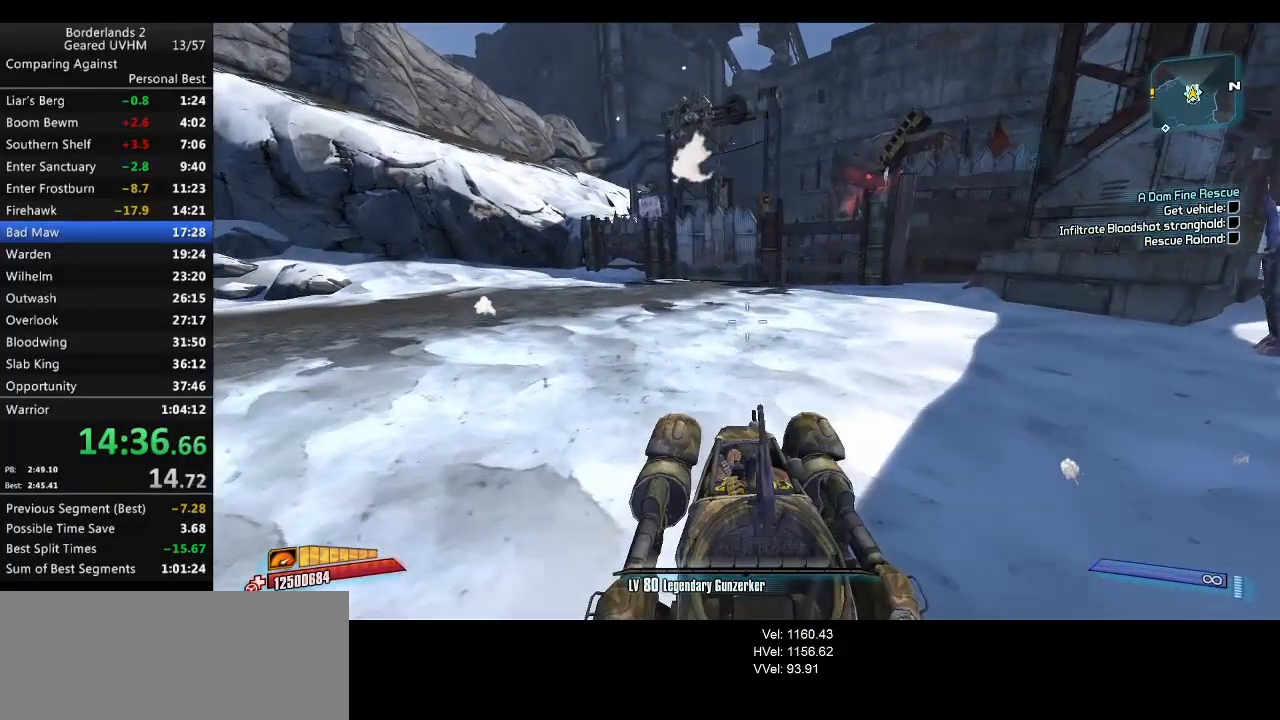
{"keys": ["w", "z"], "mouse": [], "events": [[100, "z", "down"], [200, "z", "up"], [283, "z", "down"], [350, "z", "up"], [450, "z", "down"]]}